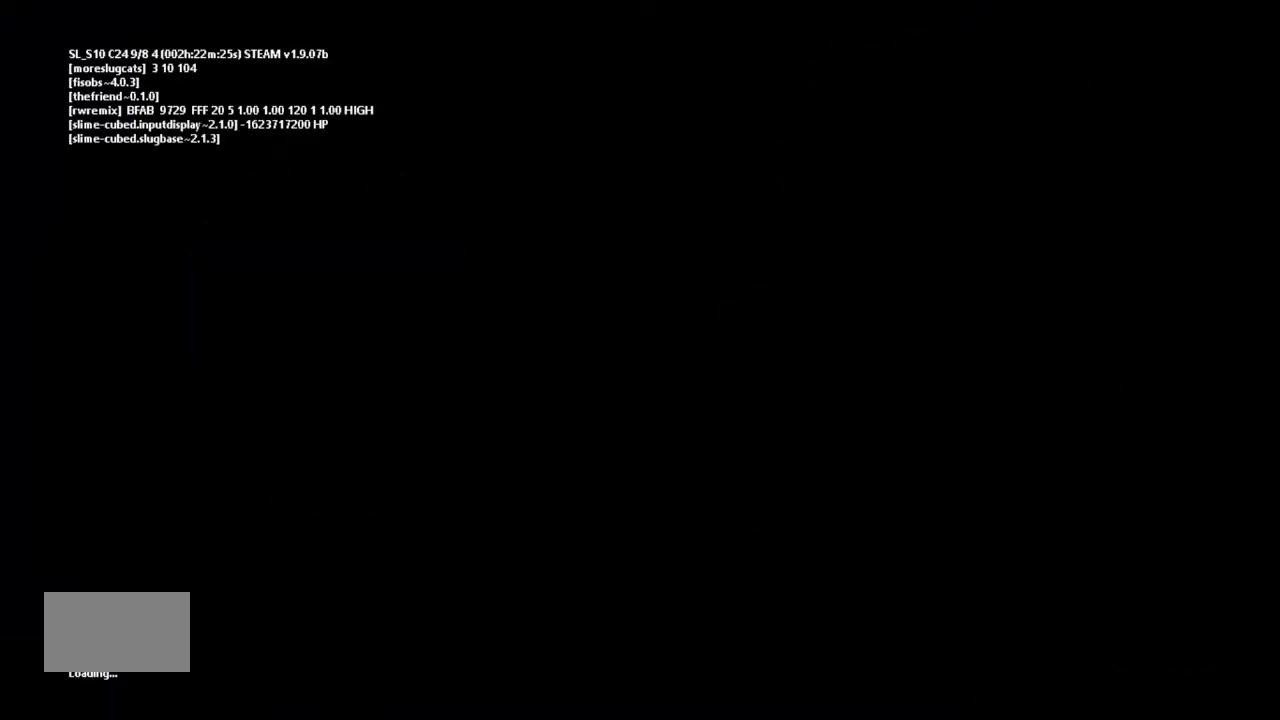
Gameplay with keyboard and mouse; each line is a JSON object with the keys held at the frame after it. "events" lists presses ("down") and releases ("up") of "down", "g", "j", "left", "right", "t" and "up" between this image and that frame as [ms after this image, input, new state], when the widget could be followed in between. No other keys are recorded. Mouse buttons are not recorded. Not read: mouse_move.
{"keys": [], "events": []}
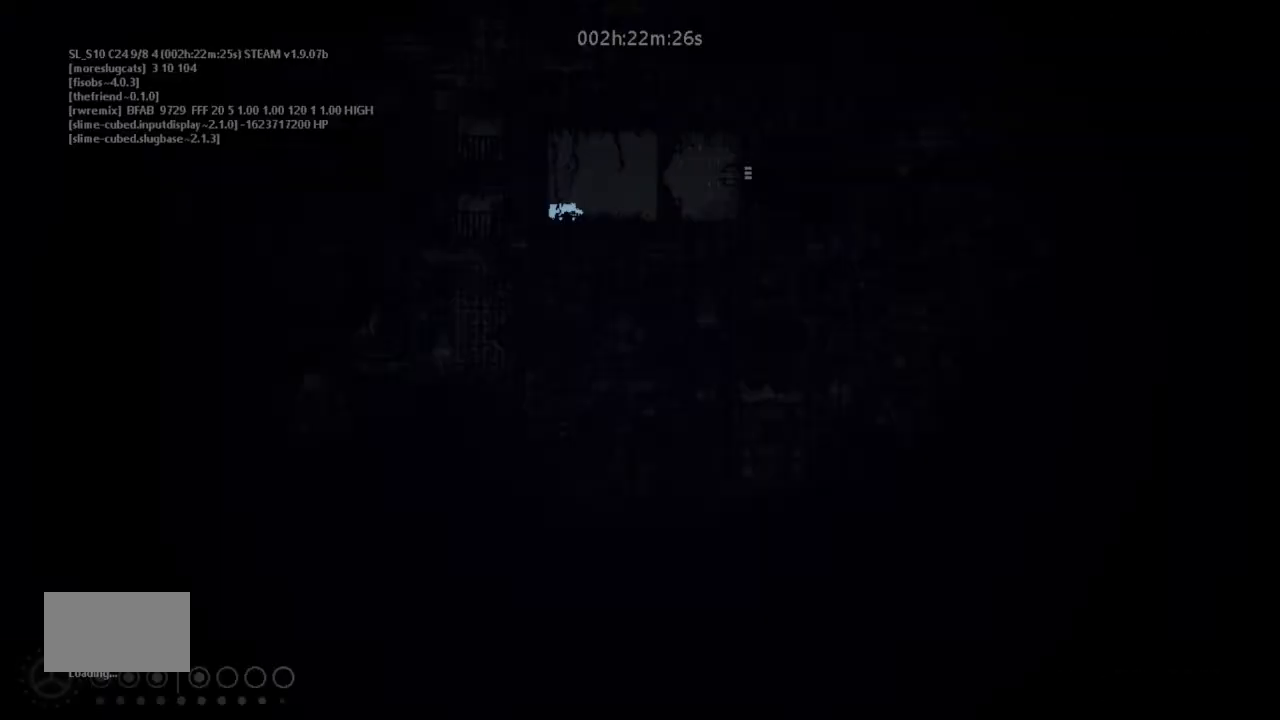
{"keys": [], "events": []}
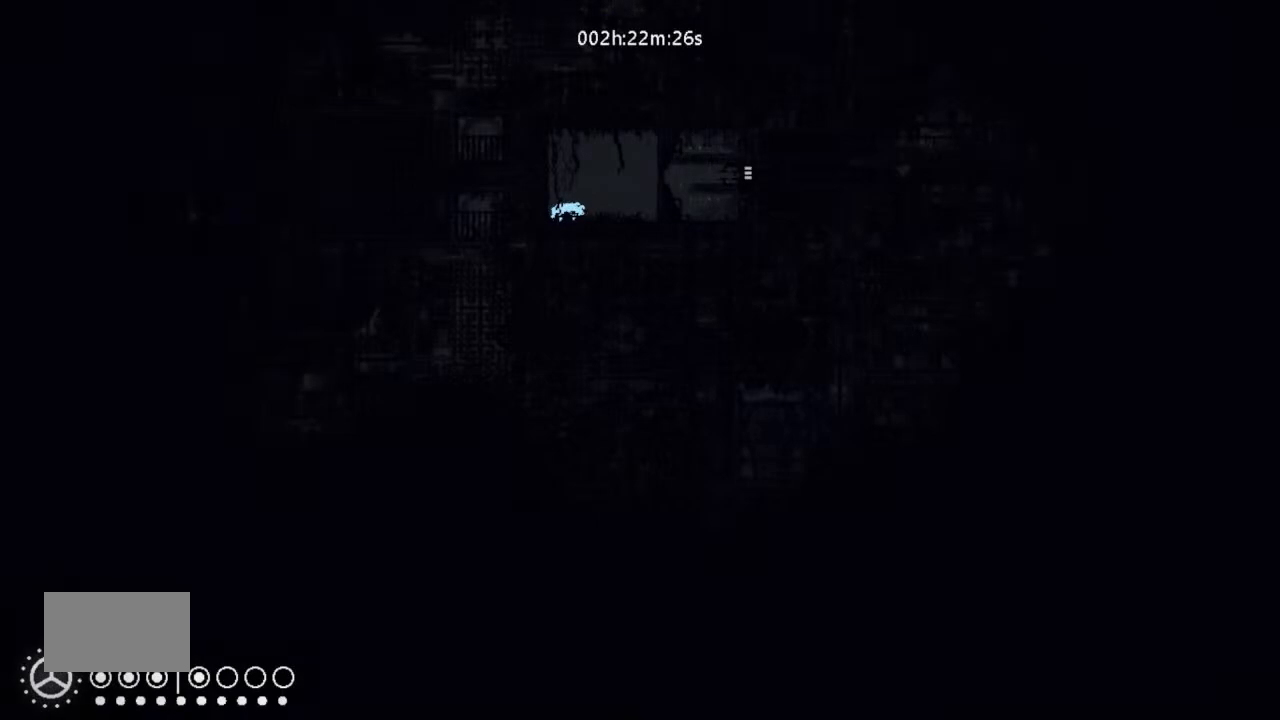
{"keys": ["left"], "events": [[67, "g", "down"], [67, "right", "down"], [167, "g", "up"], [300, "g", "down"], [400, "g", "up"], [467, "right", "up"], [500, "left", "down"]]}
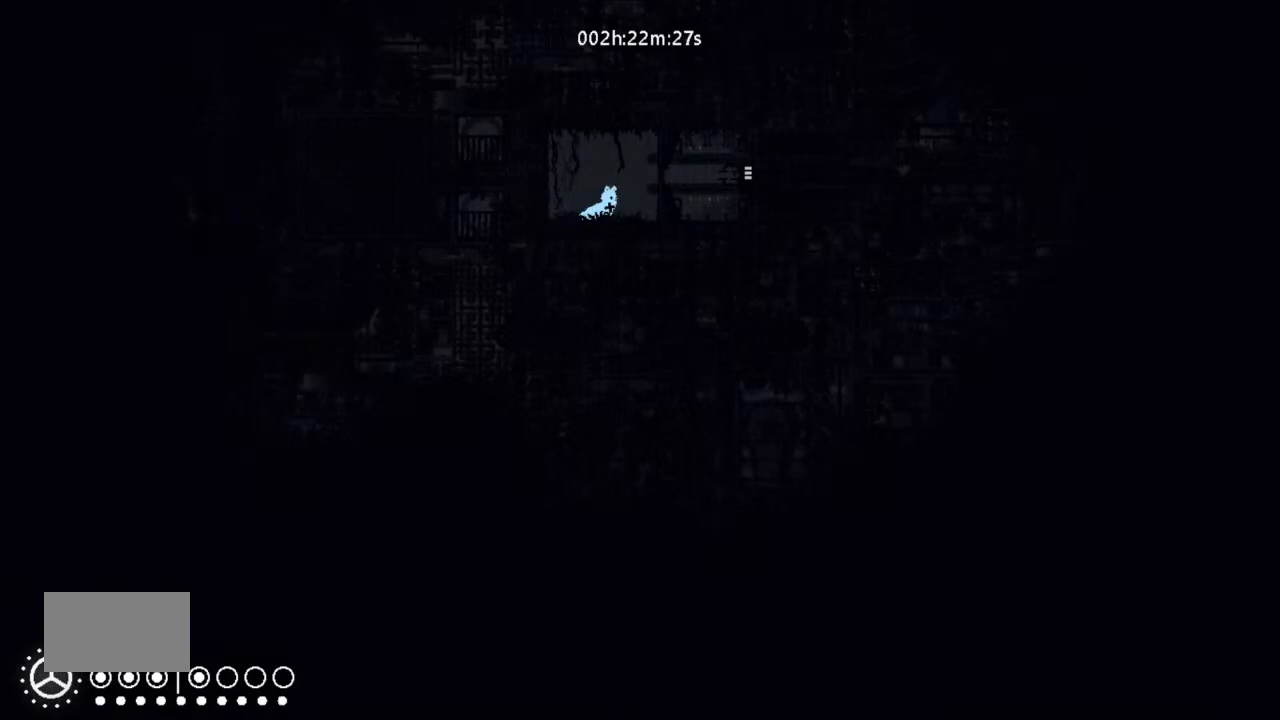
{"keys": ["down", "right"], "events": [[234, "left", "up"], [367, "right", "down"], [467, "down", "down"]]}
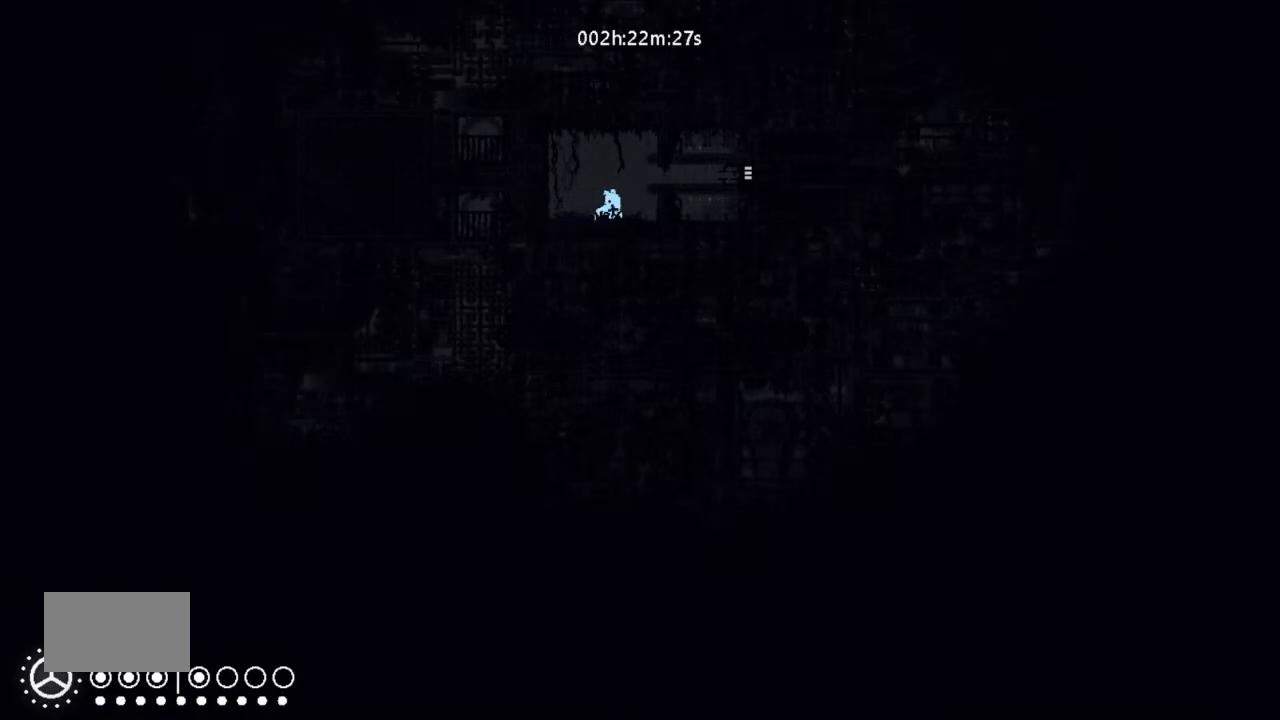
{"keys": ["right"], "events": [[34, "down", "up"], [34, "right", "up"], [234, "right", "down"], [300, "j", "down"], [467, "j", "up"]]}
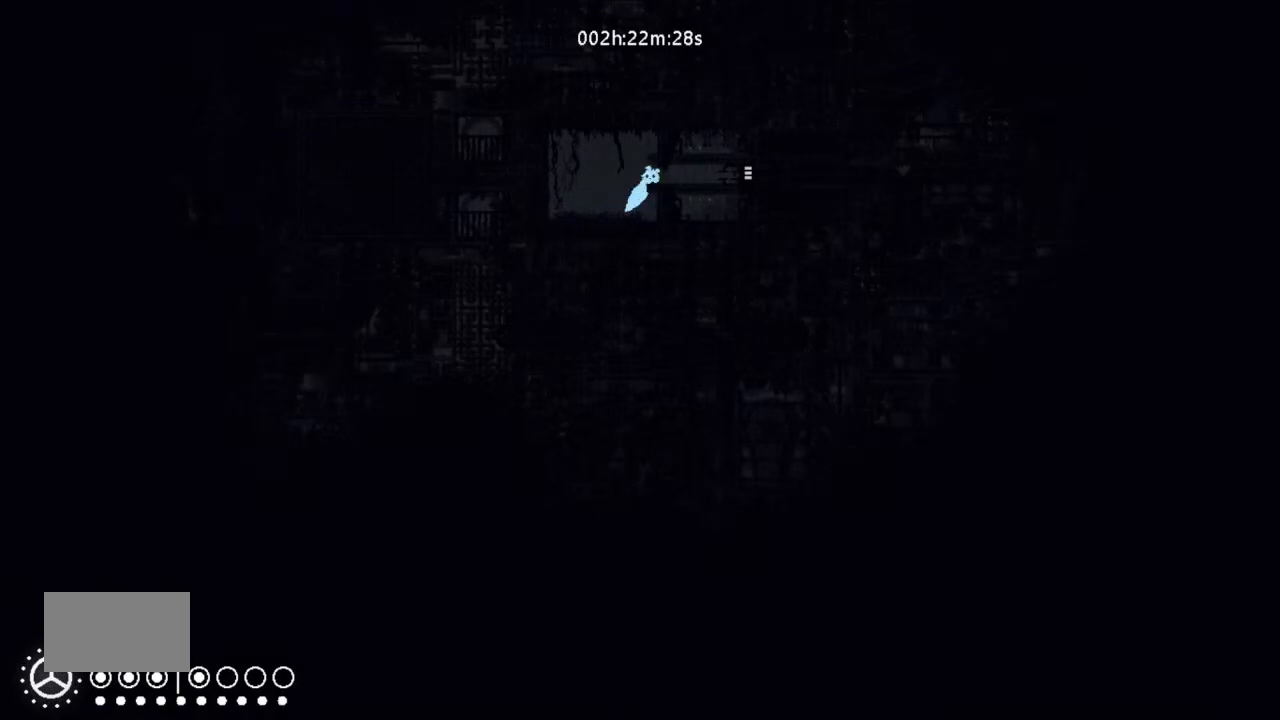
{"keys": ["j", "right"], "events": [[500, "j", "down"]]}
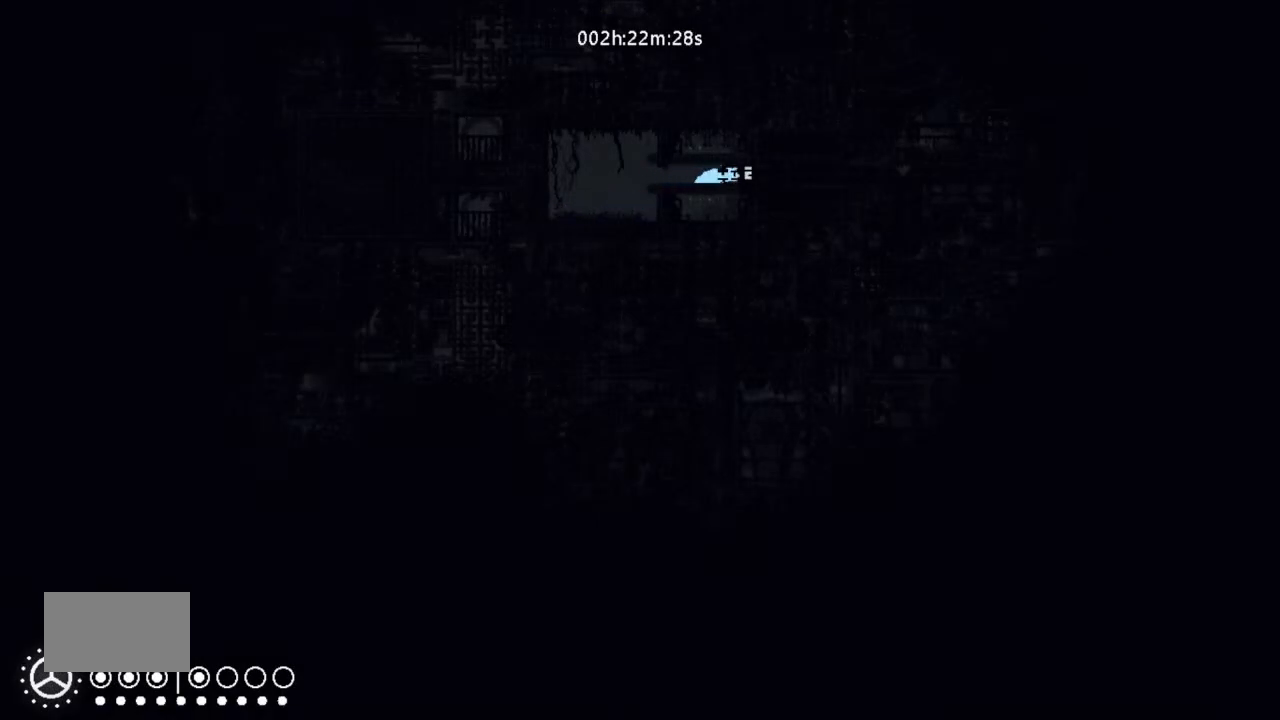
{"keys": ["j", "right"], "events": []}
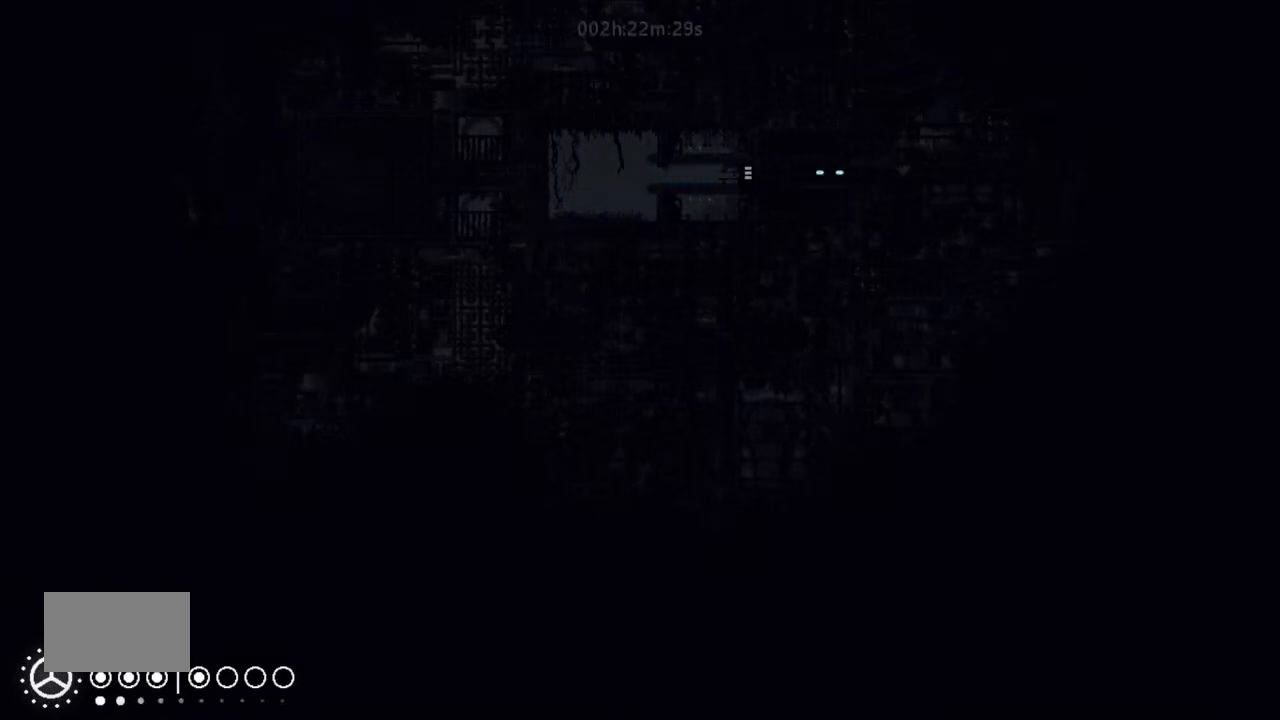
{"keys": ["j", "right"], "events": []}
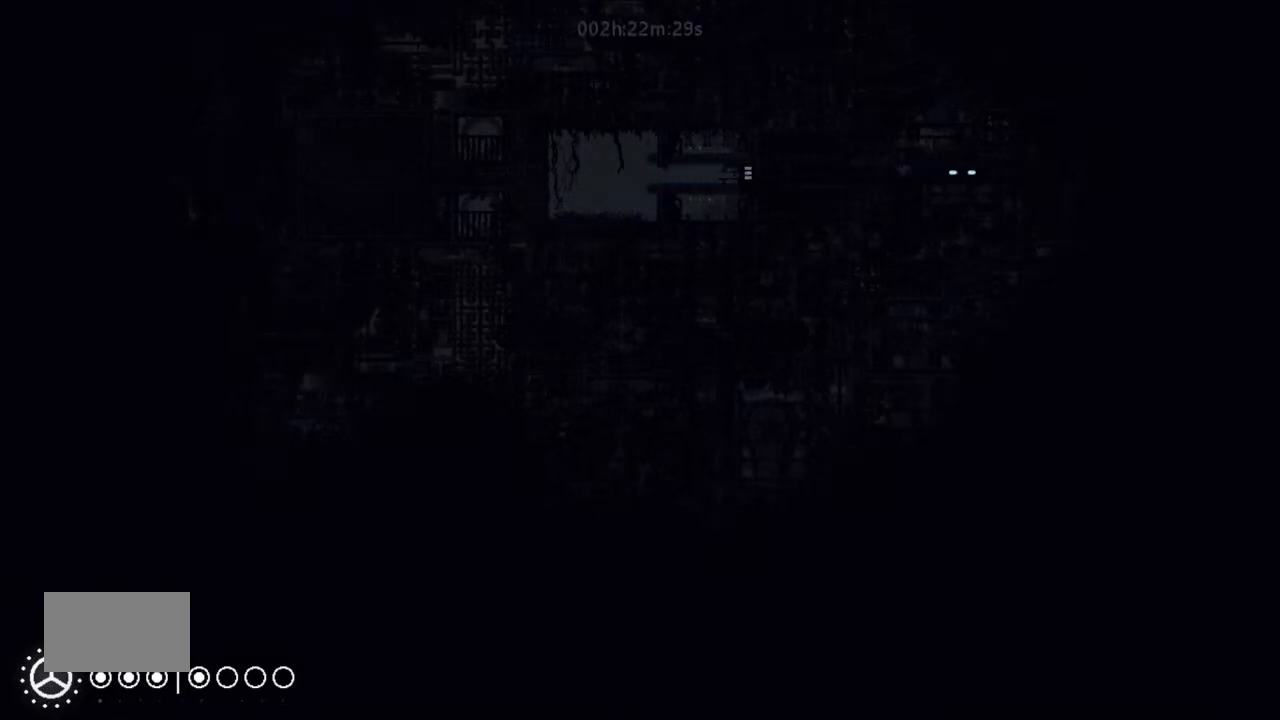
{"keys": ["j", "right"], "events": []}
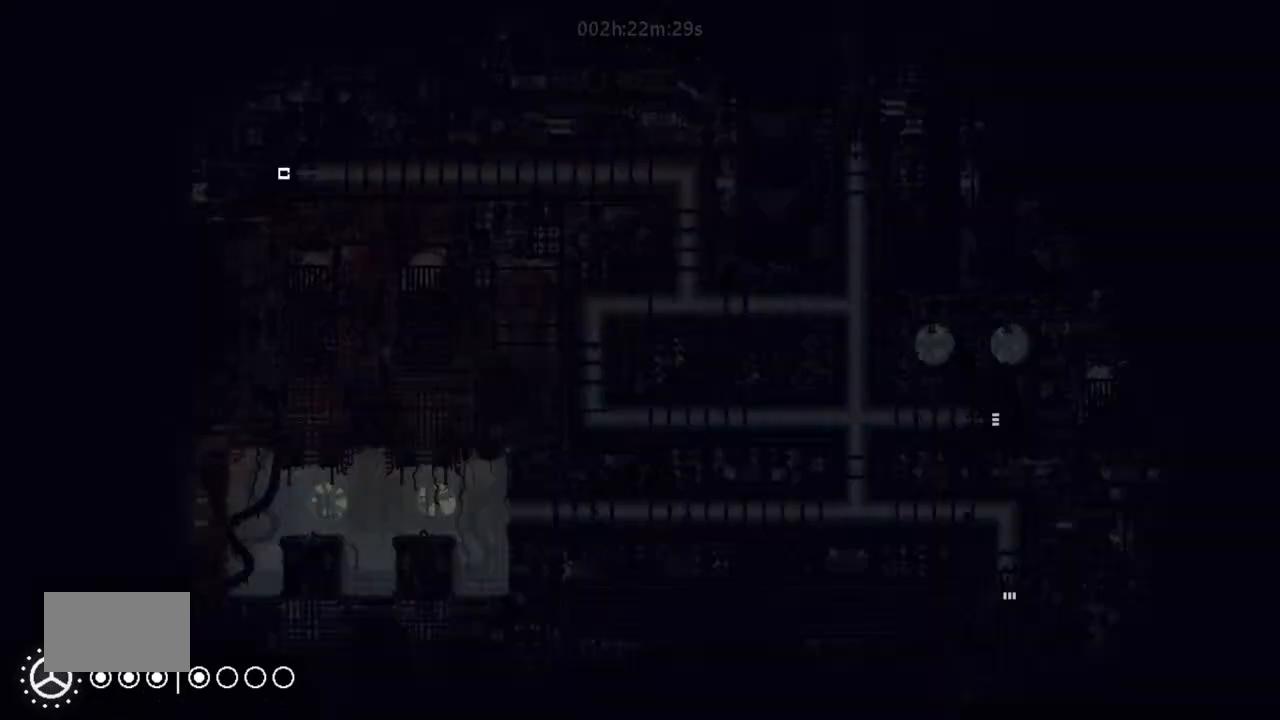
{"keys": ["j", "right"], "events": [[234, "j", "up"], [234, "right", "up"], [334, "right", "down"], [367, "j", "down"]]}
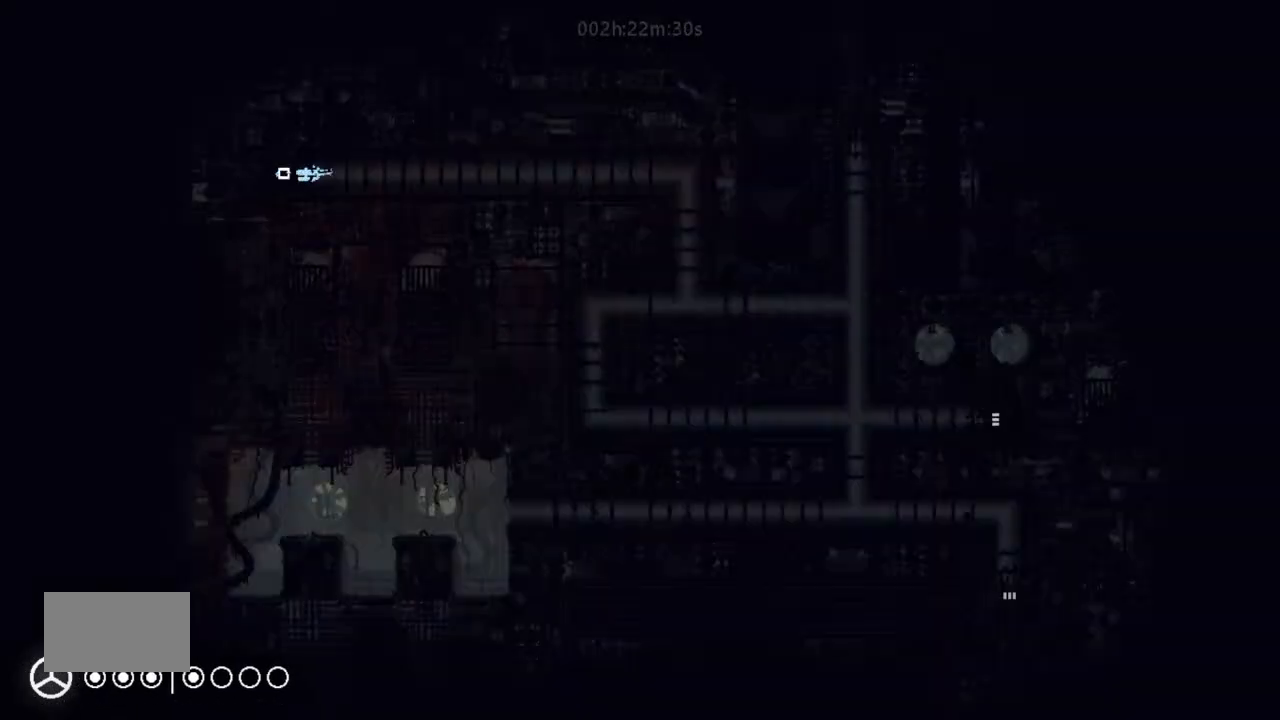
{"keys": ["right"], "events": [[334, "j", "up"]]}
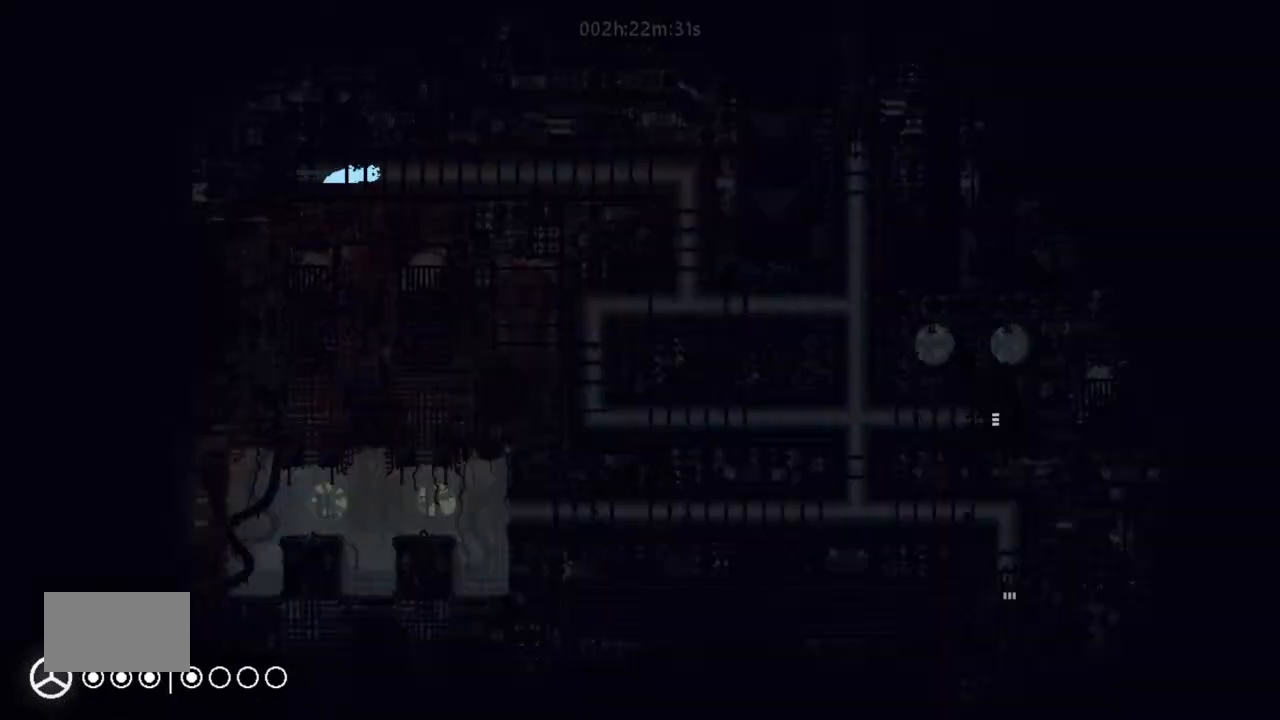
{"keys": ["right"], "events": []}
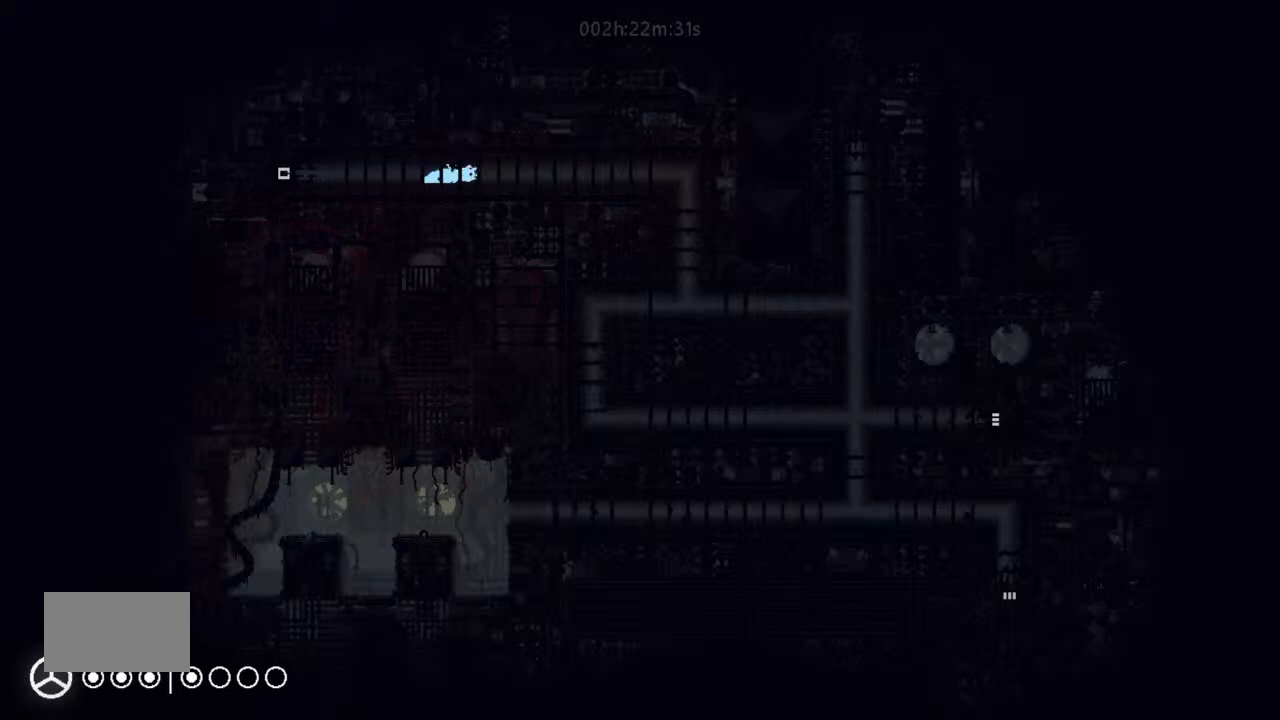
{"keys": ["right"], "events": []}
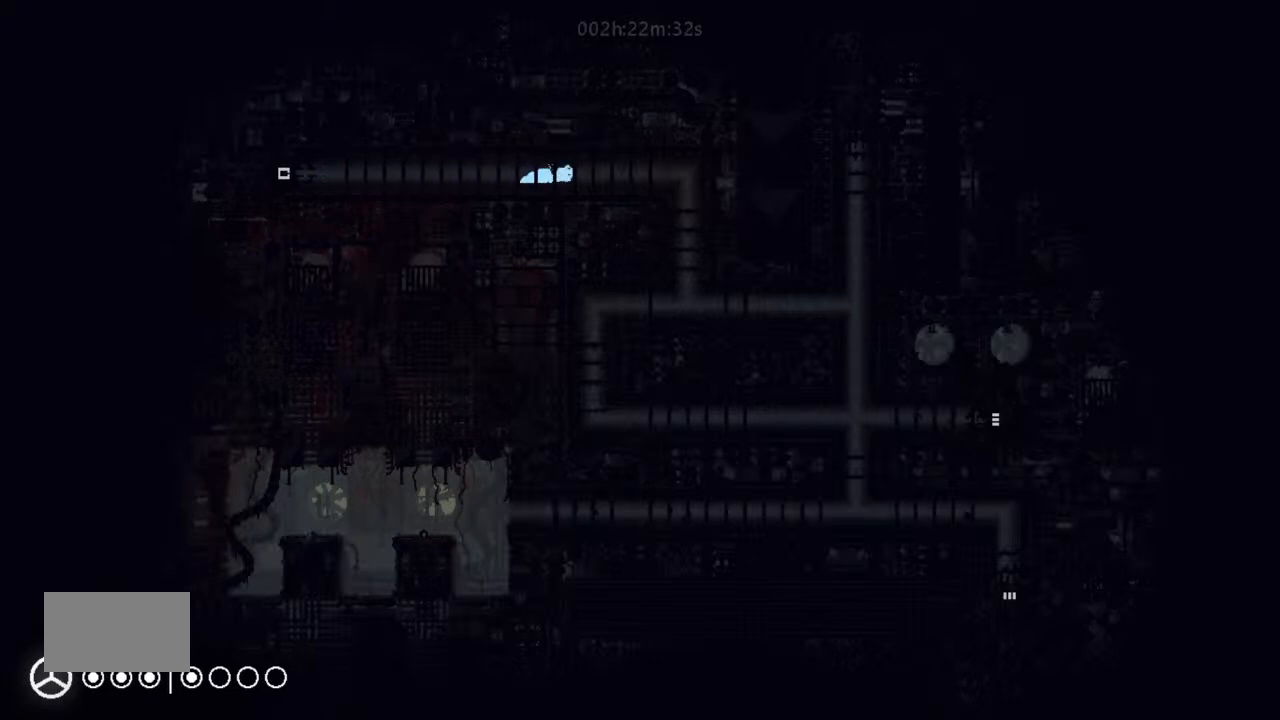
{"keys": ["right"], "events": []}
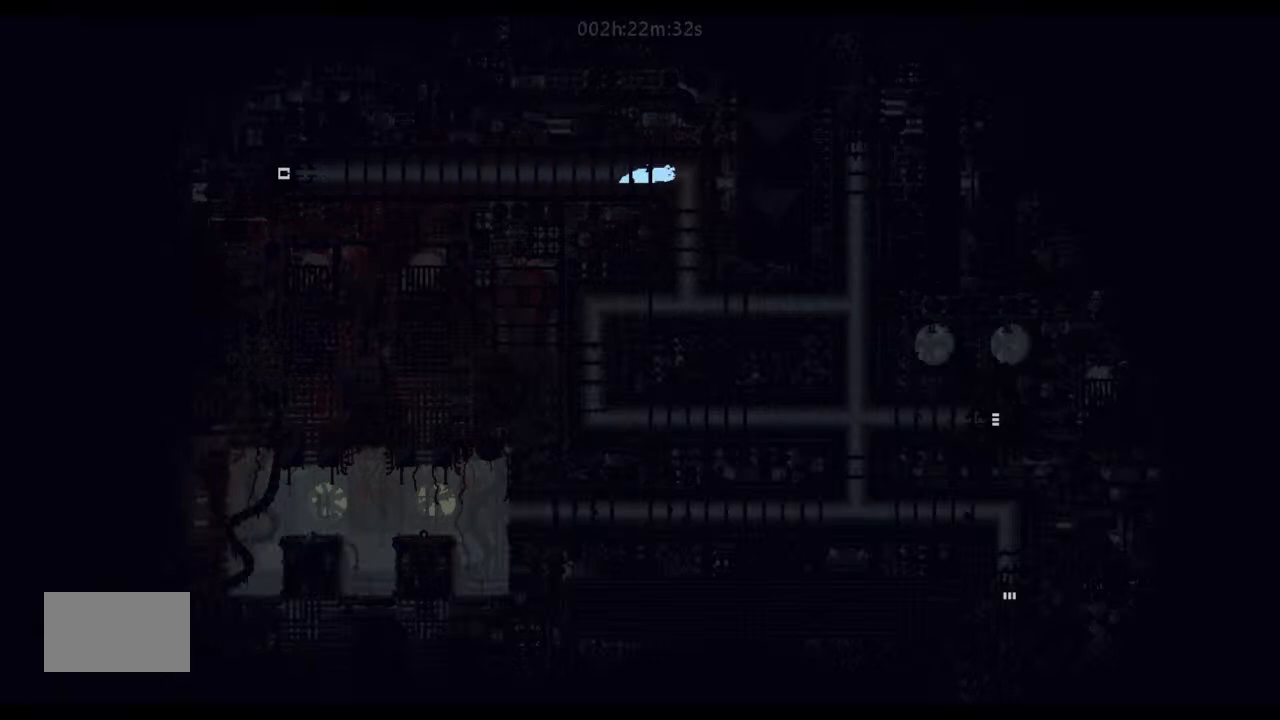
{"keys": ["down", "j"], "events": [[67, "down", "down"], [134, "right", "up"], [334, "j", "down"]]}
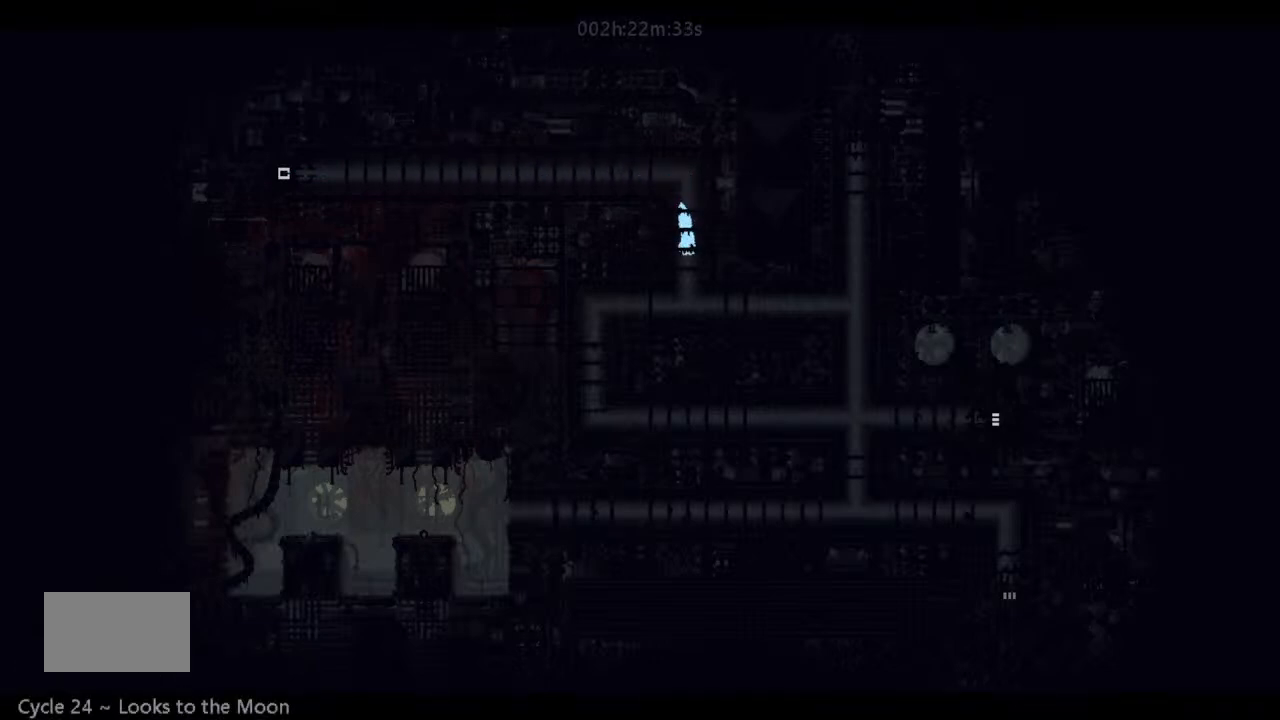
{"keys": ["right"], "events": [[34, "j", "up"], [234, "down", "up"], [234, "right", "down"]]}
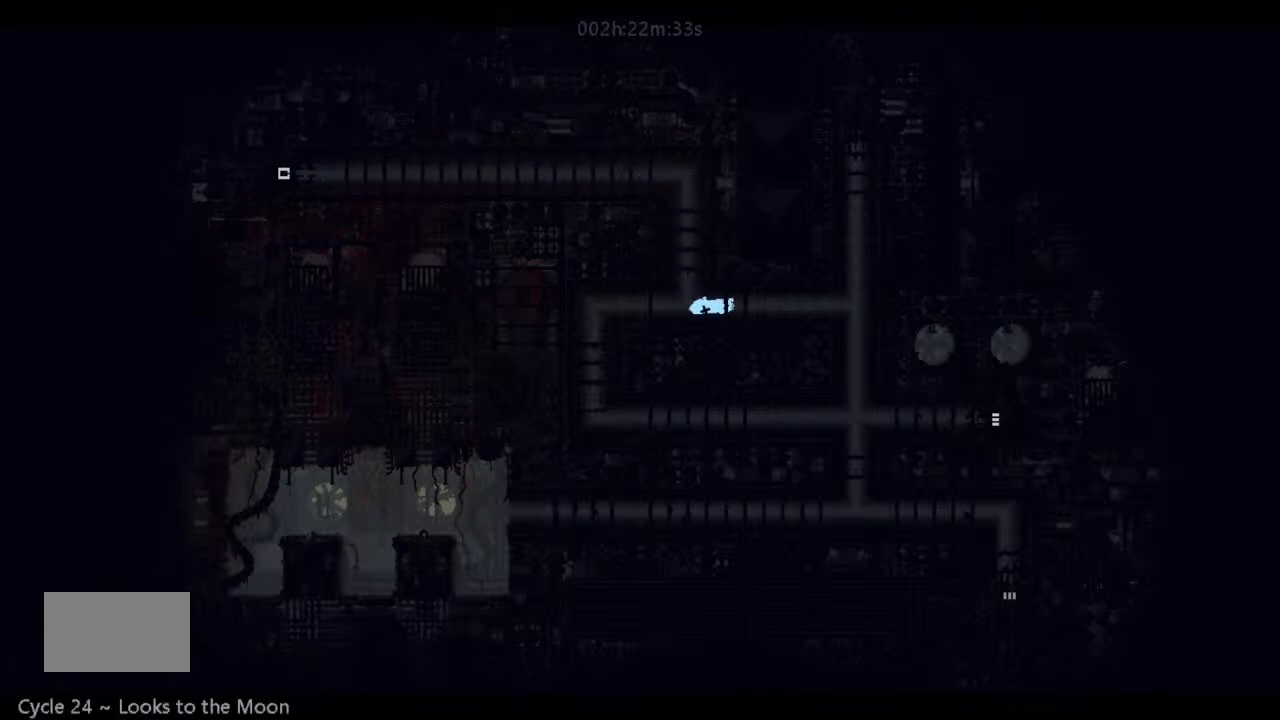
{"keys": ["right"], "events": []}
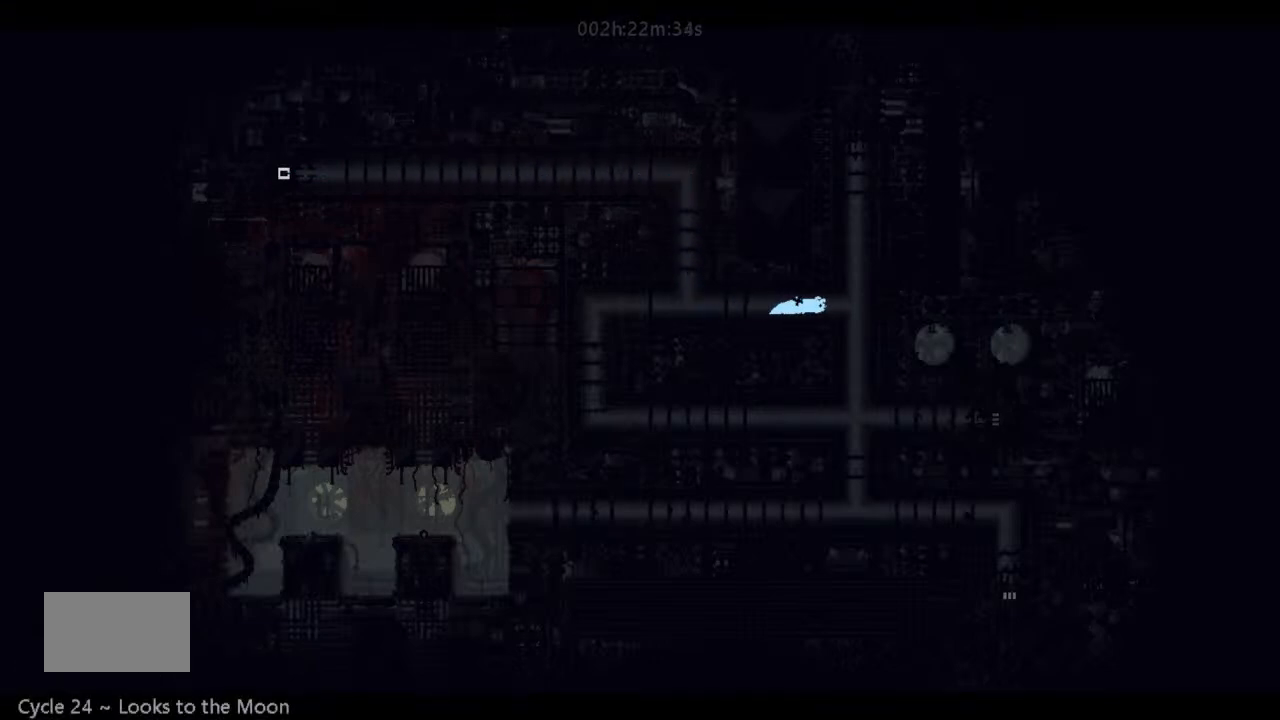
{"keys": ["down"], "events": [[200, "down", "down"], [234, "right", "up"]]}
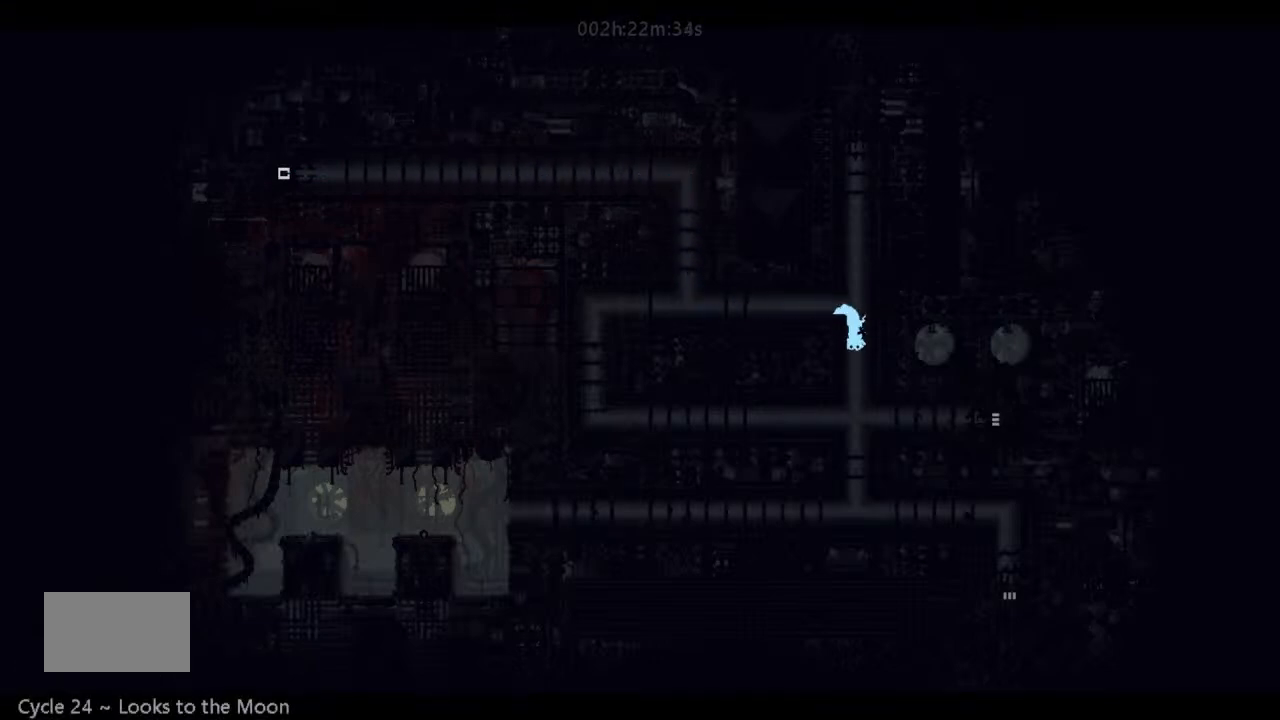
{"keys": ["right"], "events": [[334, "right", "down"], [367, "down", "up"]]}
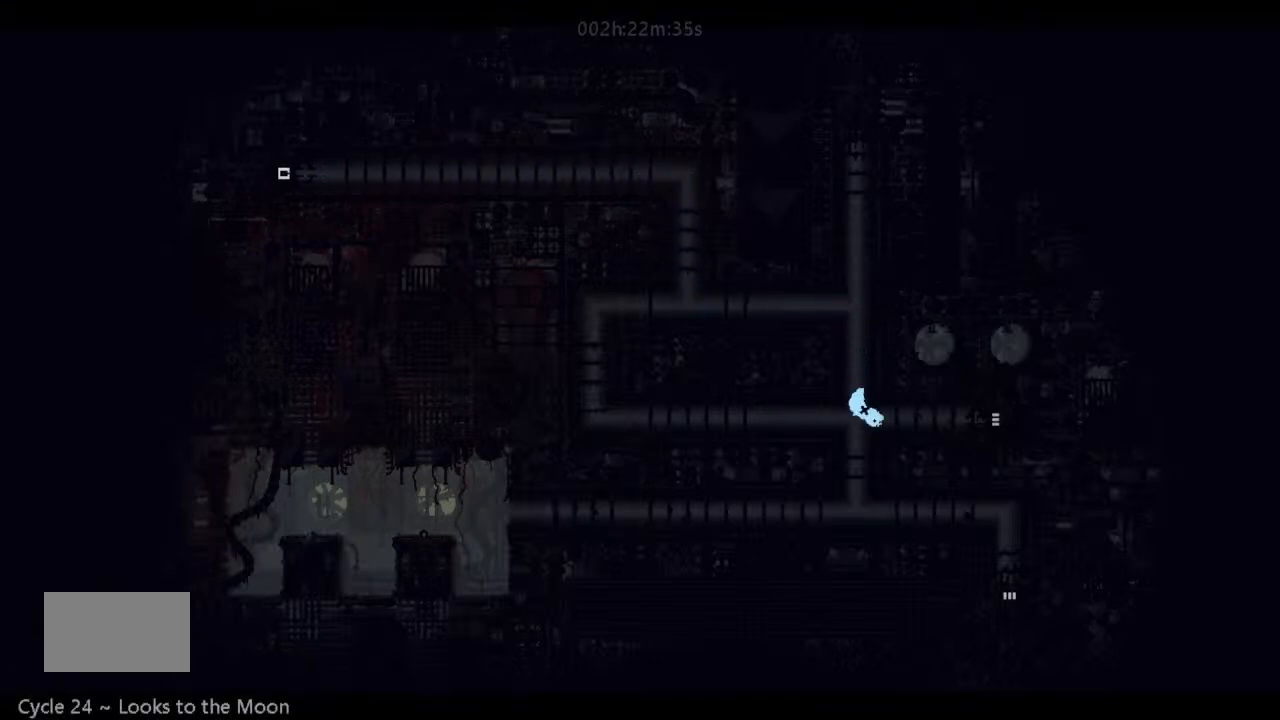
{"keys": ["j", "right"], "events": [[334, "j", "down"]]}
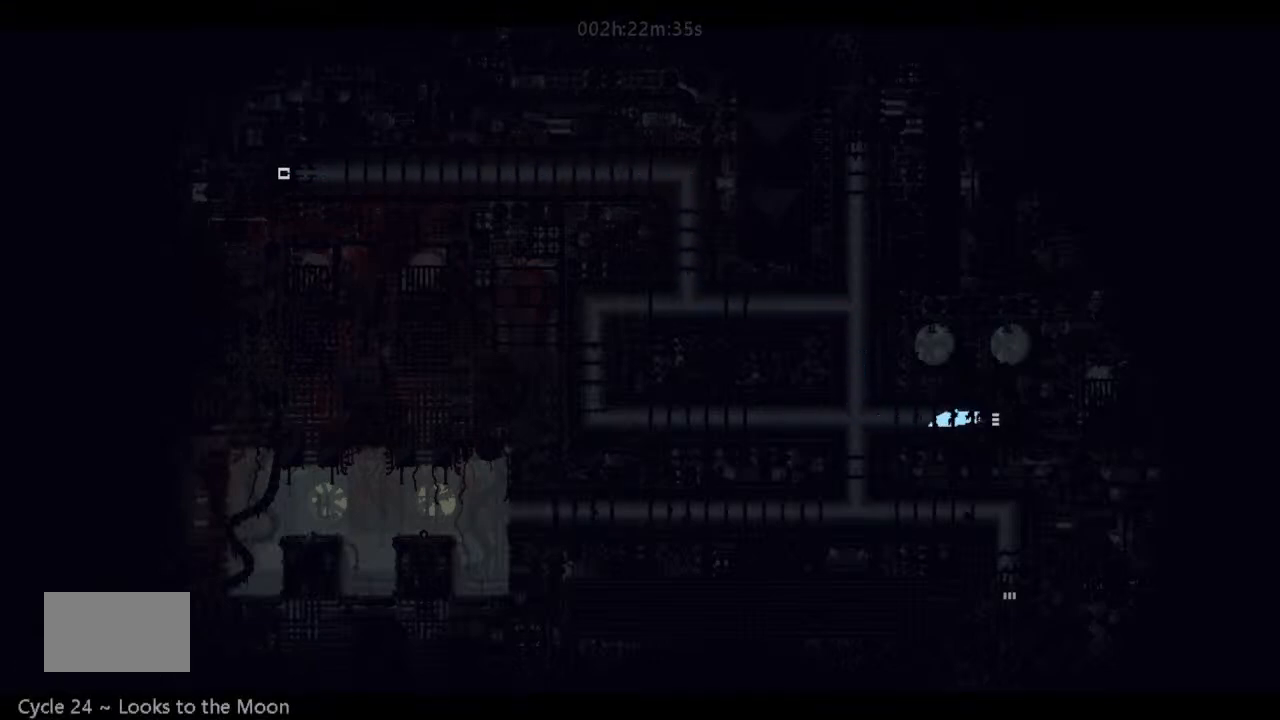
{"keys": ["right"], "events": [[200, "j", "up"]]}
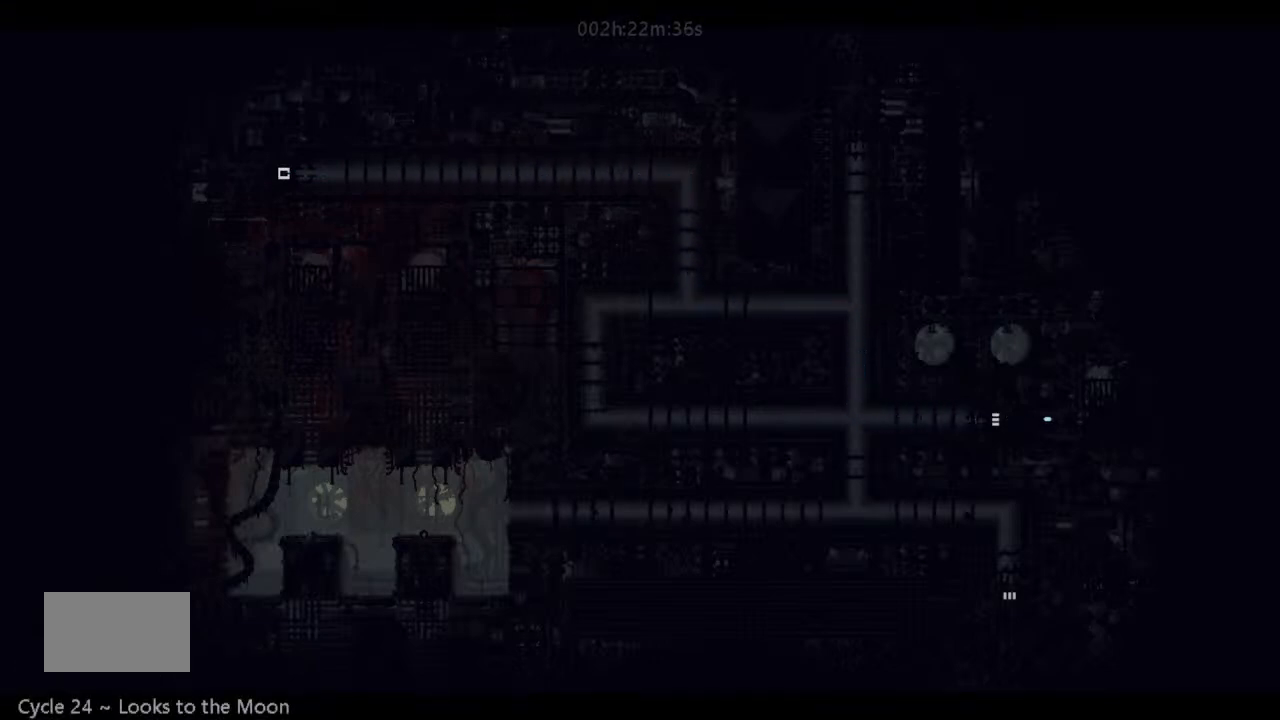
{"keys": ["right"], "events": []}
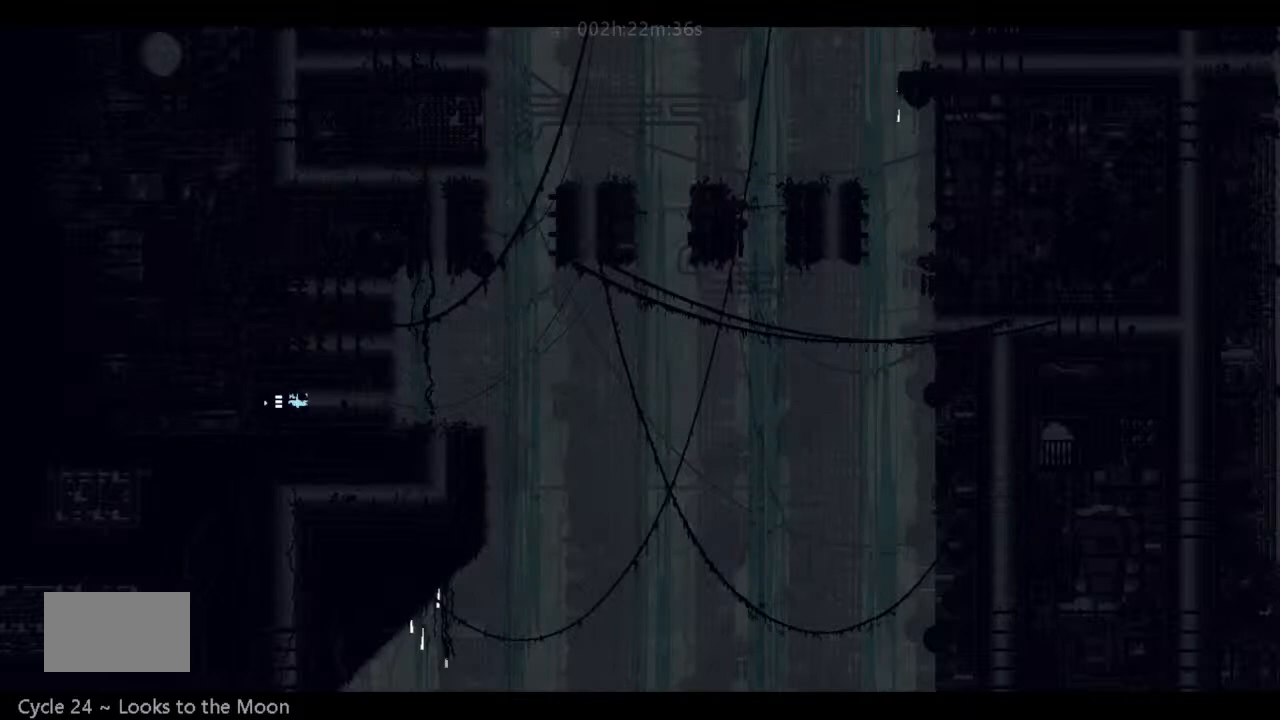
{"keys": ["g", "right"], "events": [[400, "g", "down"]]}
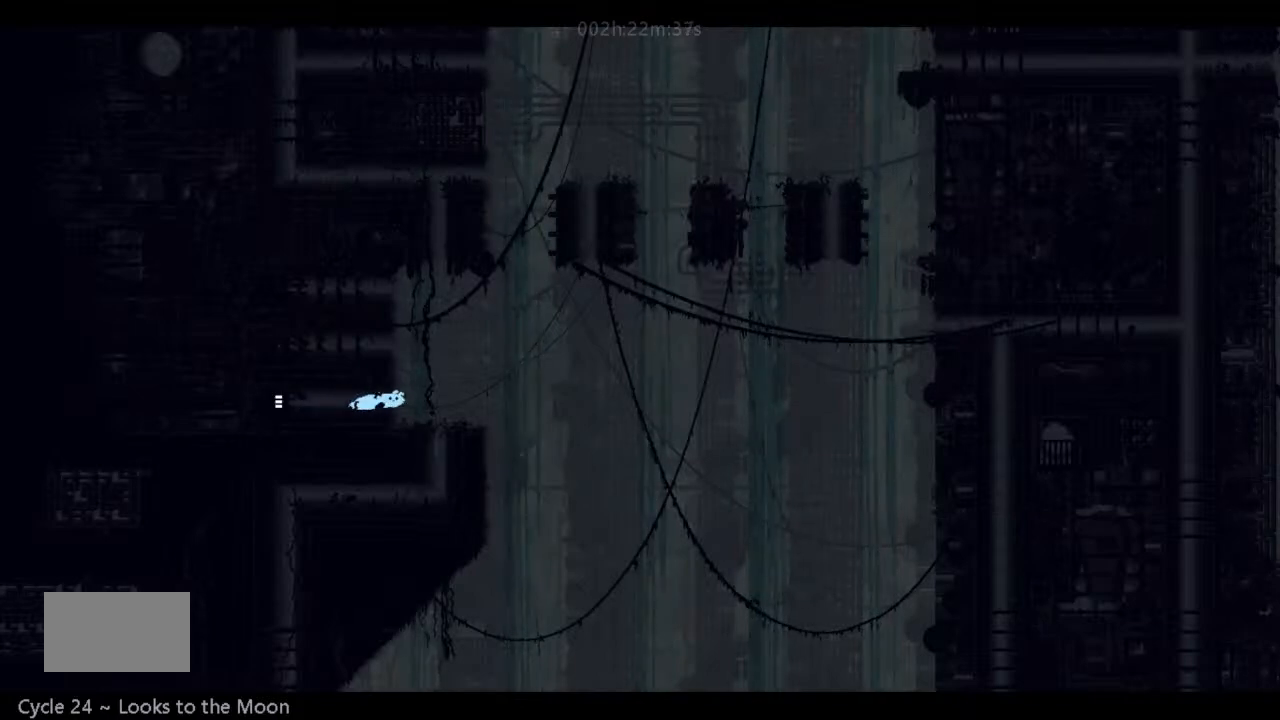
{"keys": ["j"], "events": [[34, "g", "up"], [334, "right", "up"], [467, "j", "down"]]}
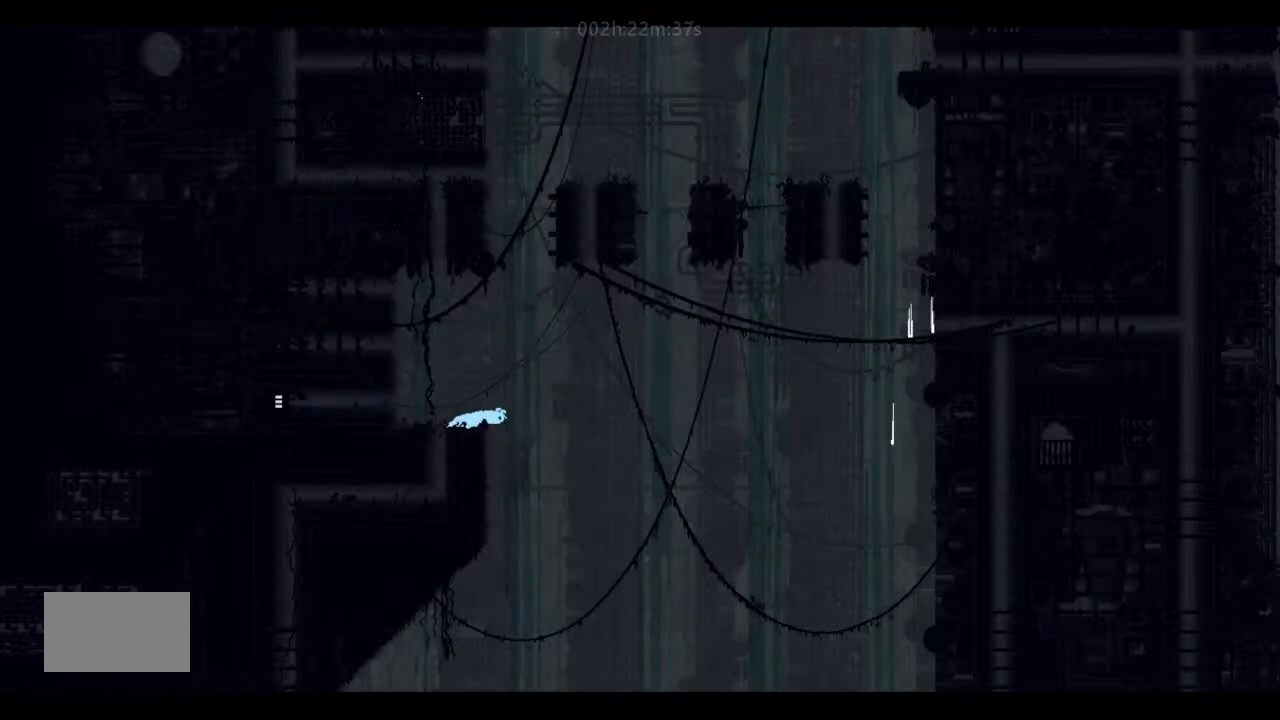
{"keys": ["j"], "events": []}
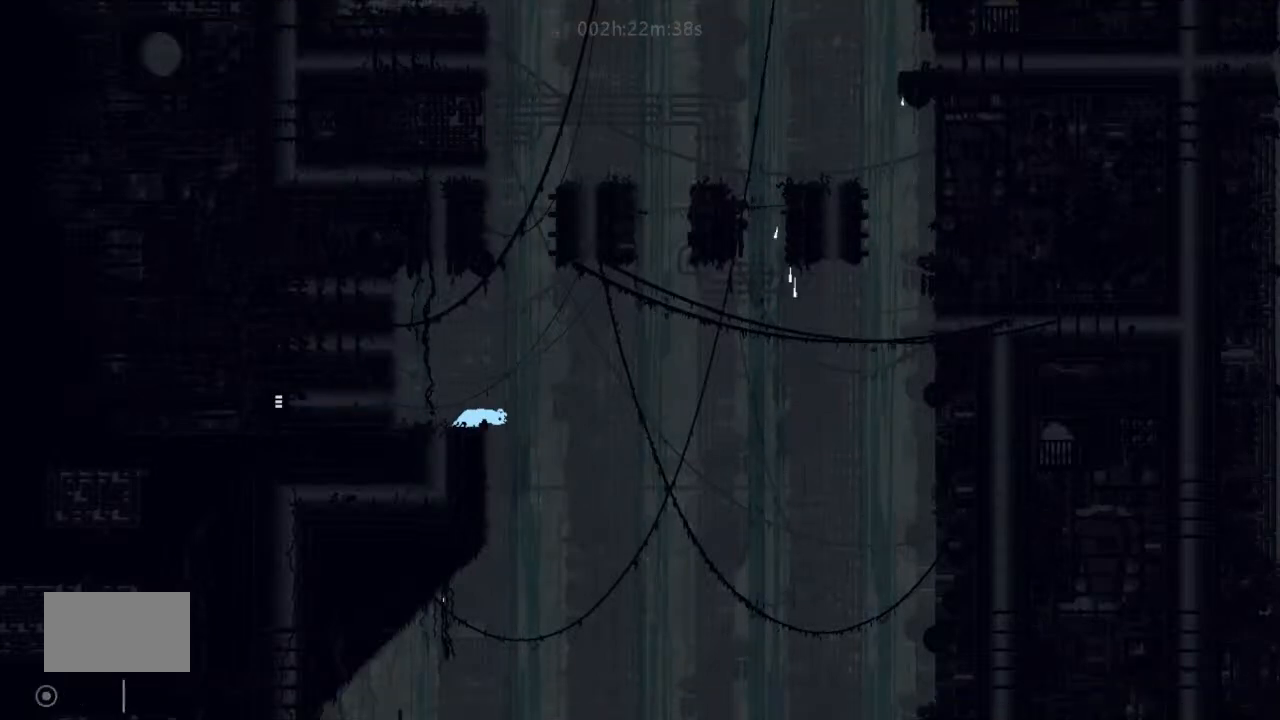
{"keys": ["right"], "events": [[167, "j", "up"], [167, "right", "down"]]}
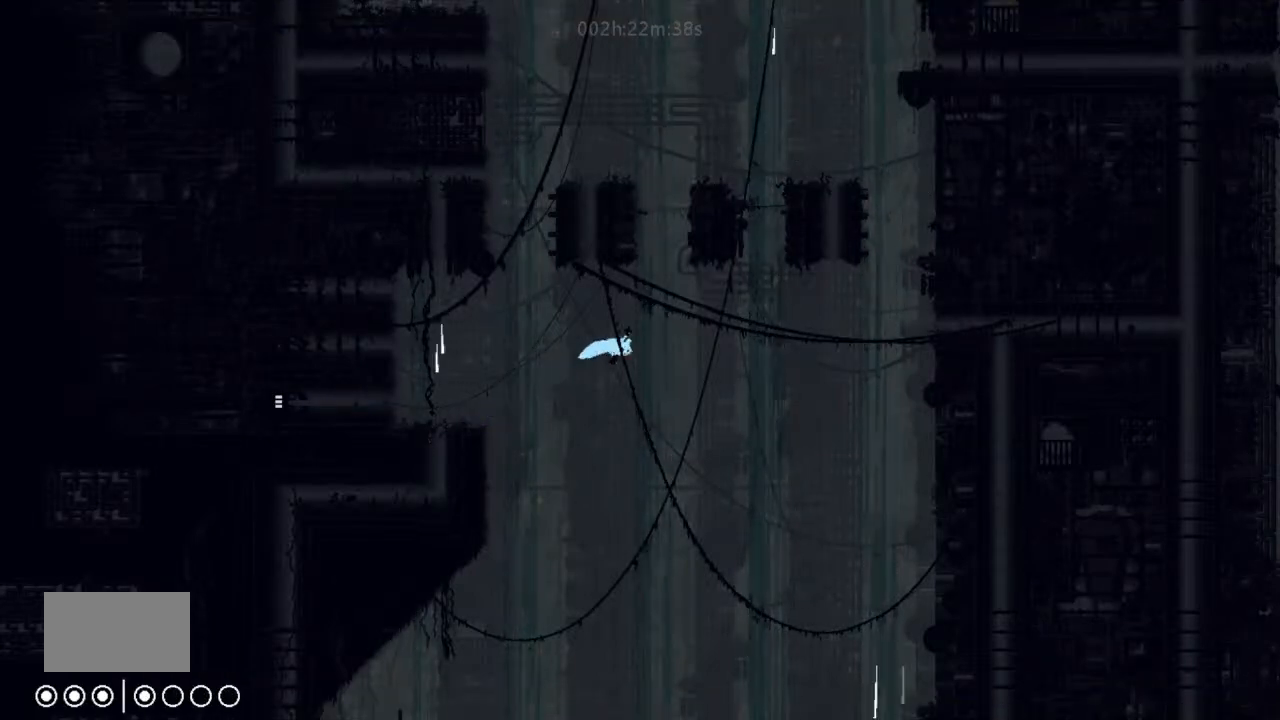
{"keys": ["right"], "events": []}